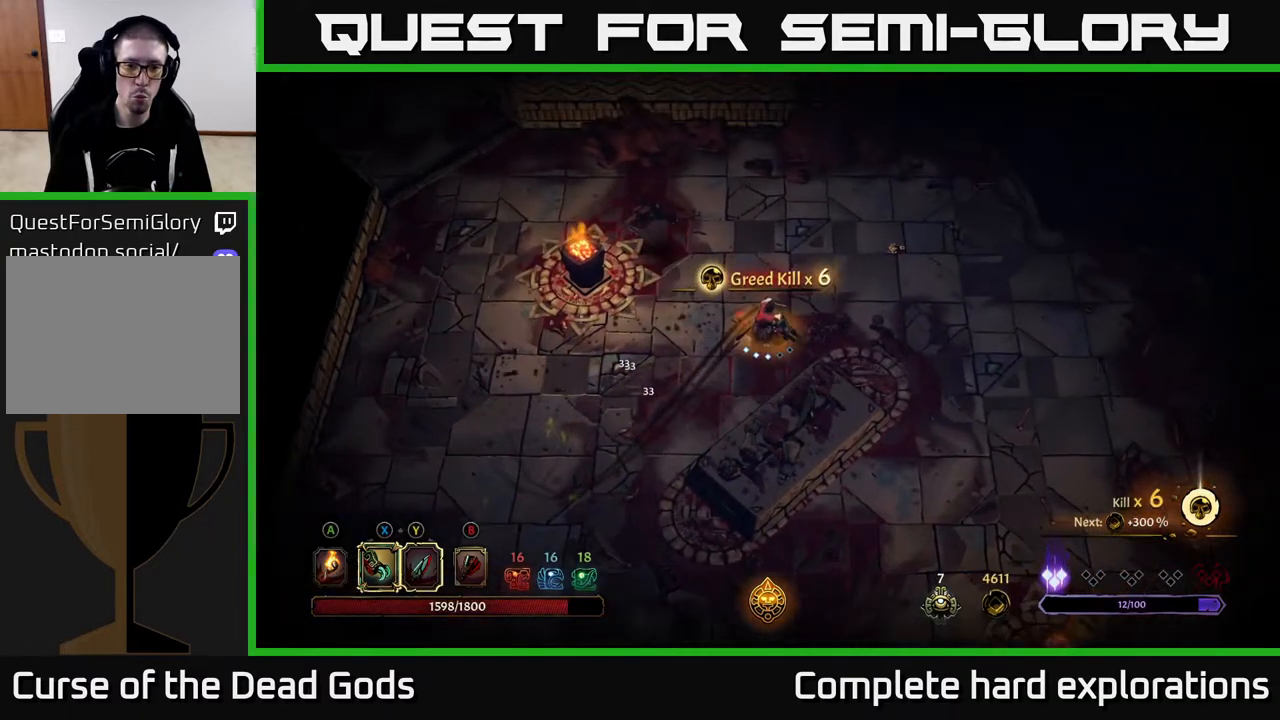
Gameplay with a controller (Xbox layout); each line is a JSON object with the inputs held at the frame after it. "events" lists button and stick changes between this image and that frame as [ms after this image, input, new state], when the widget could be followed in between.
{"buttons": [], "left_stick": "up-left", "right_stick": "center", "events": [[183, "left_stick", "up-left"]]}
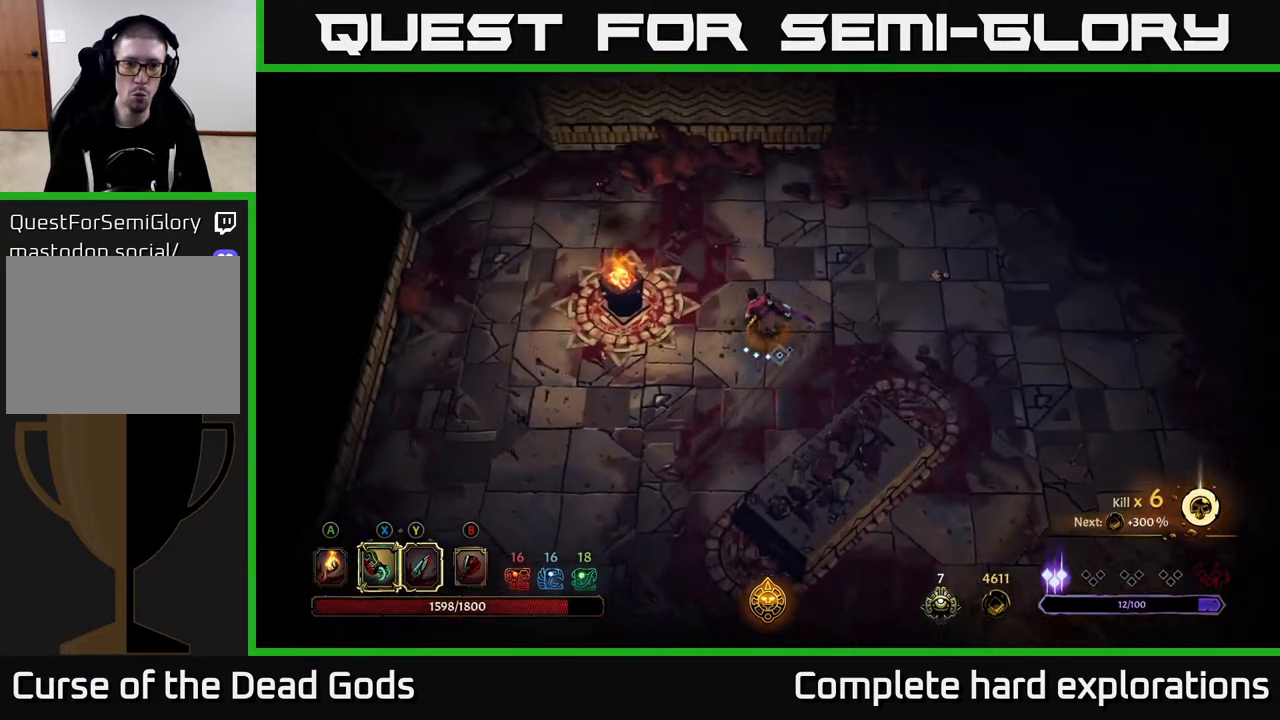
{"buttons": [], "left_stick": "up-left", "right_stick": "center", "events": []}
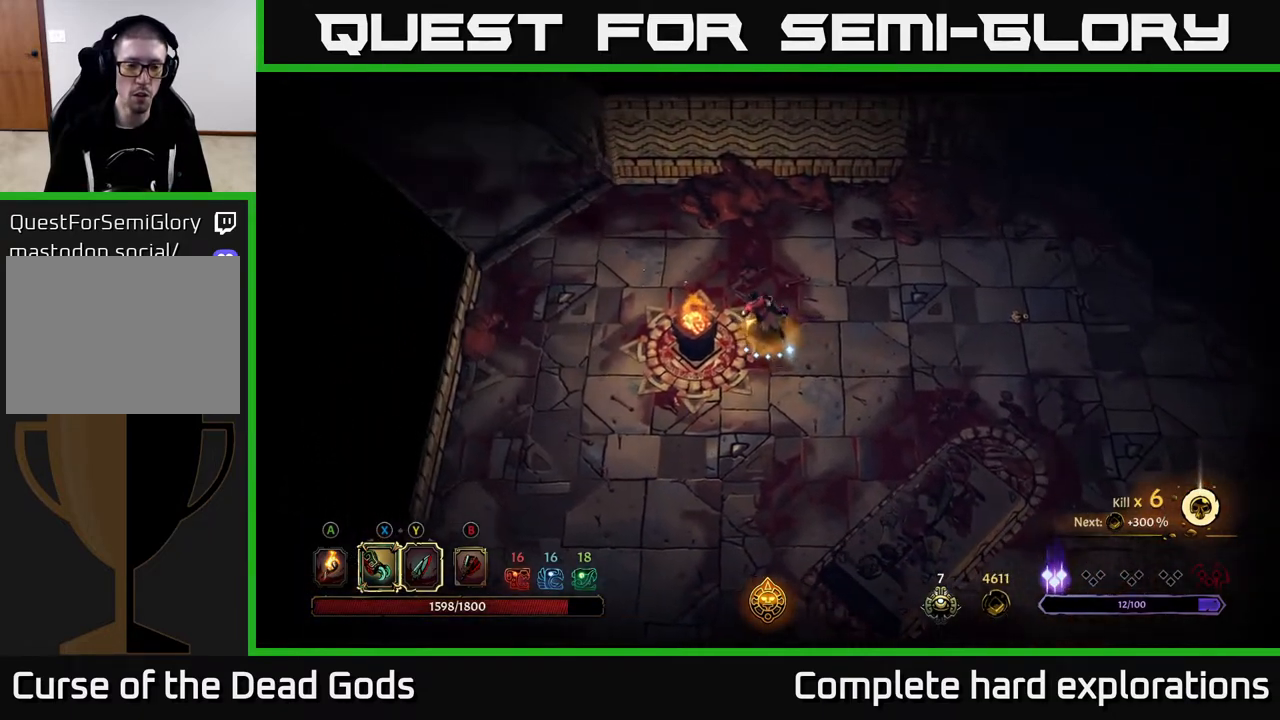
{"buttons": [], "left_stick": "down", "right_stick": "center", "events": [[417, "left_stick", "down"]]}
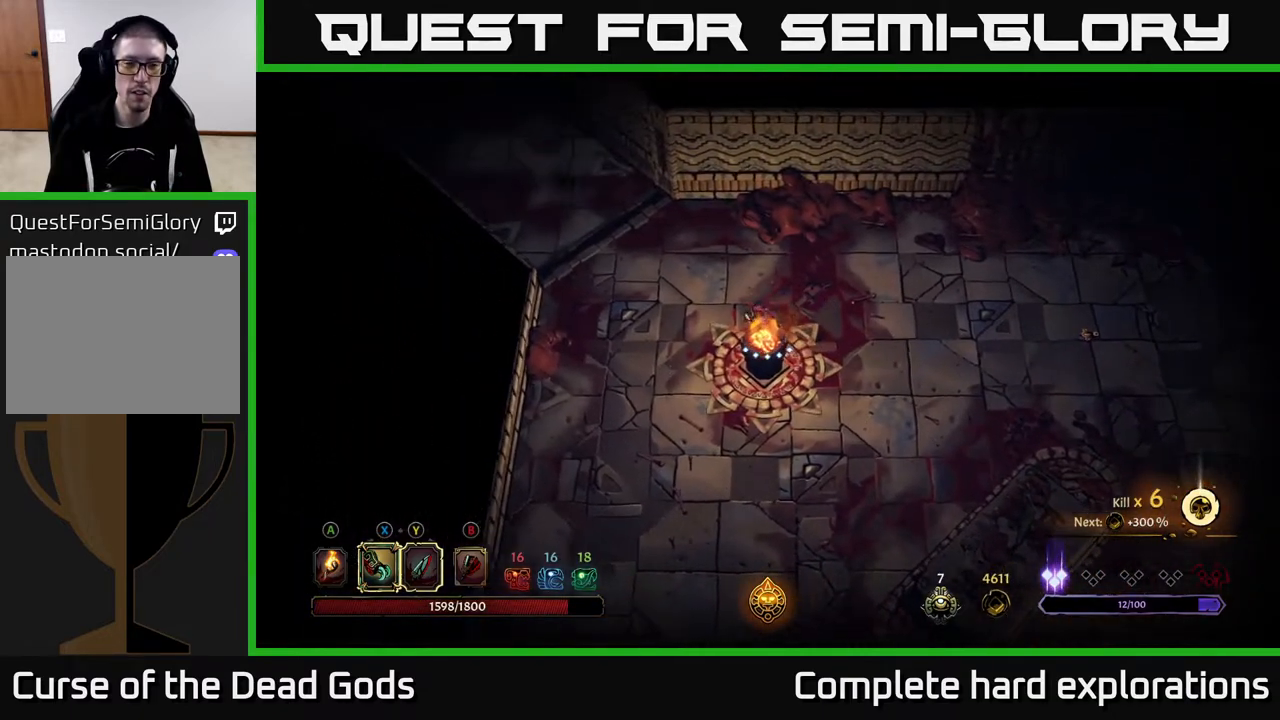
{"buttons": [], "left_stick": "down", "right_stick": "center", "events": [[17, "left_stick", "down-right"], [433, "left_stick", "down"]]}
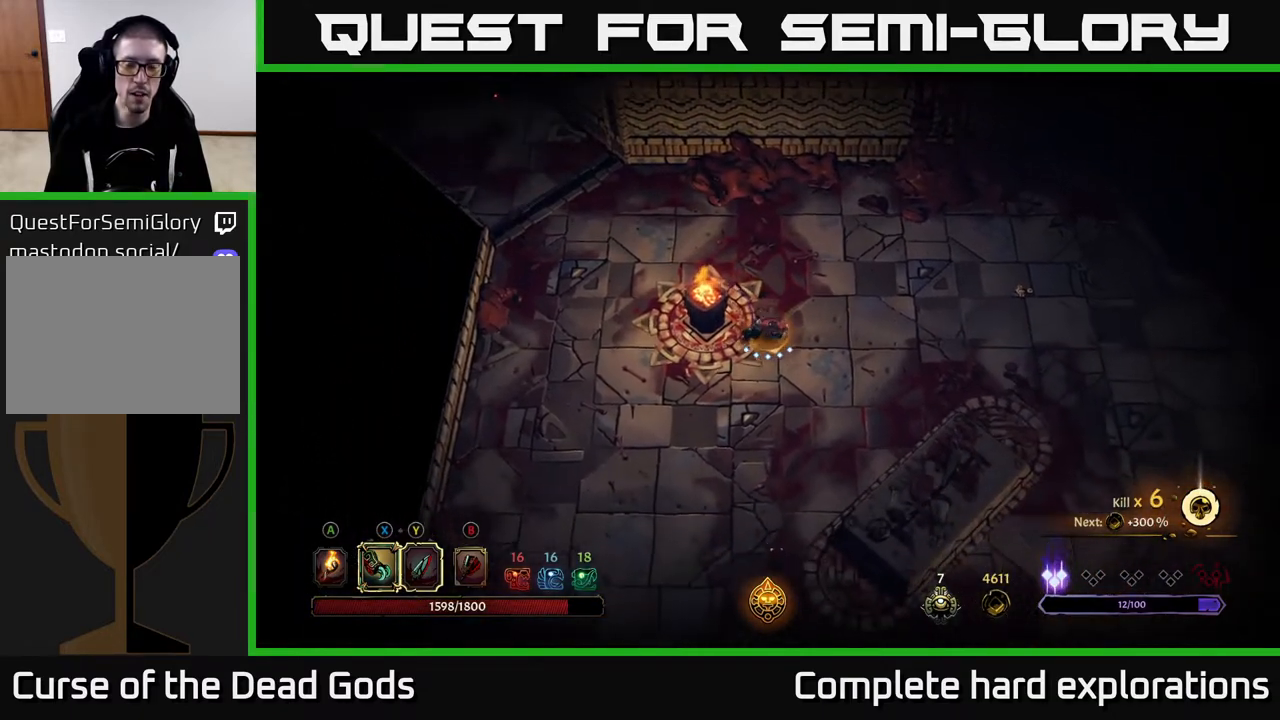
{"buttons": [], "left_stick": "down", "right_stick": "center", "events": [[383, "X", "down"], [500, "X", "up"]]}
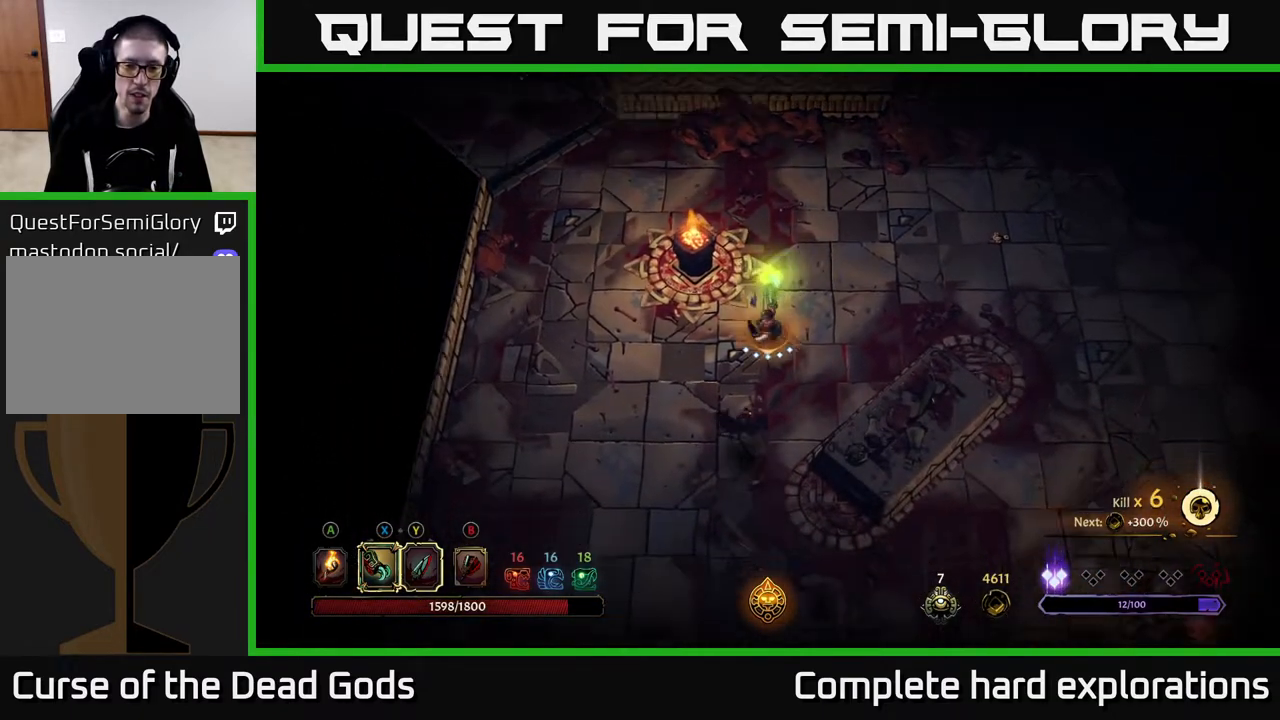
{"buttons": [], "left_stick": "down", "right_stick": "center", "events": [[183, "X", "down"], [250, "X", "up"]]}
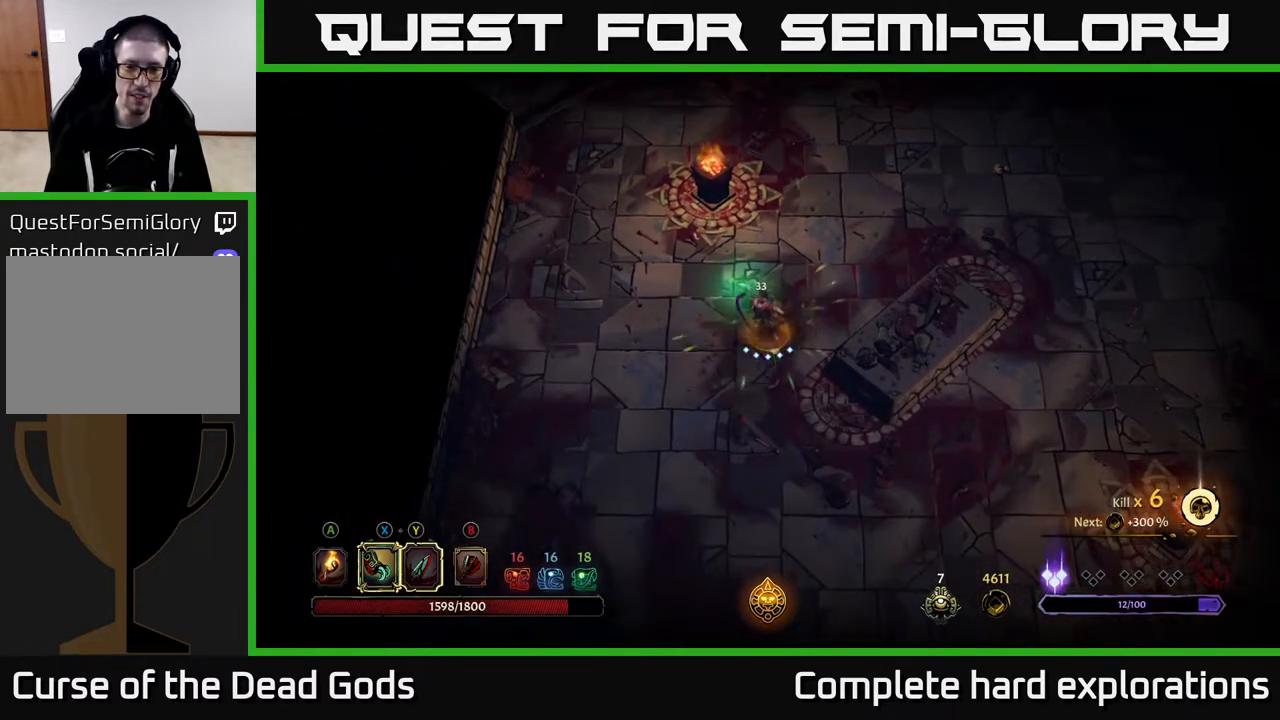
{"buttons": [], "left_stick": "down-right", "right_stick": "center", "events": [[50, "left_stick", "down-right"]]}
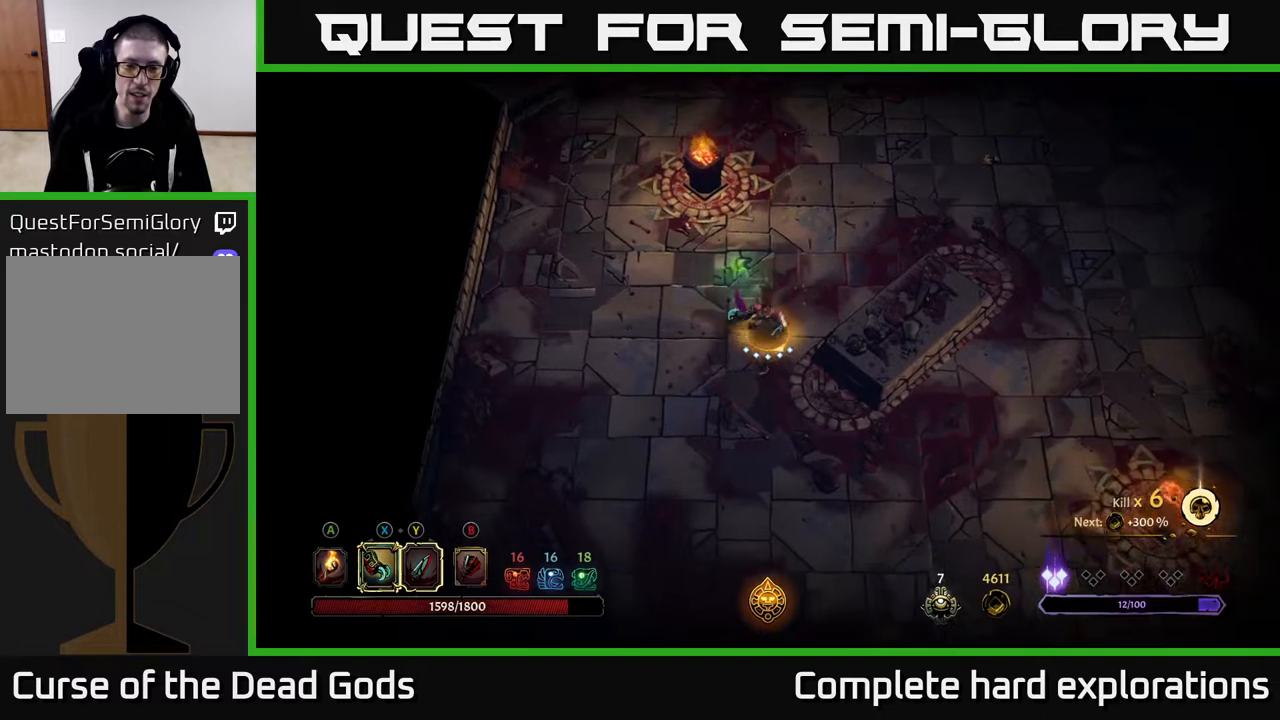
{"buttons": [], "left_stick": "down", "right_stick": "center", "events": [[250, "left_stick", "down"]]}
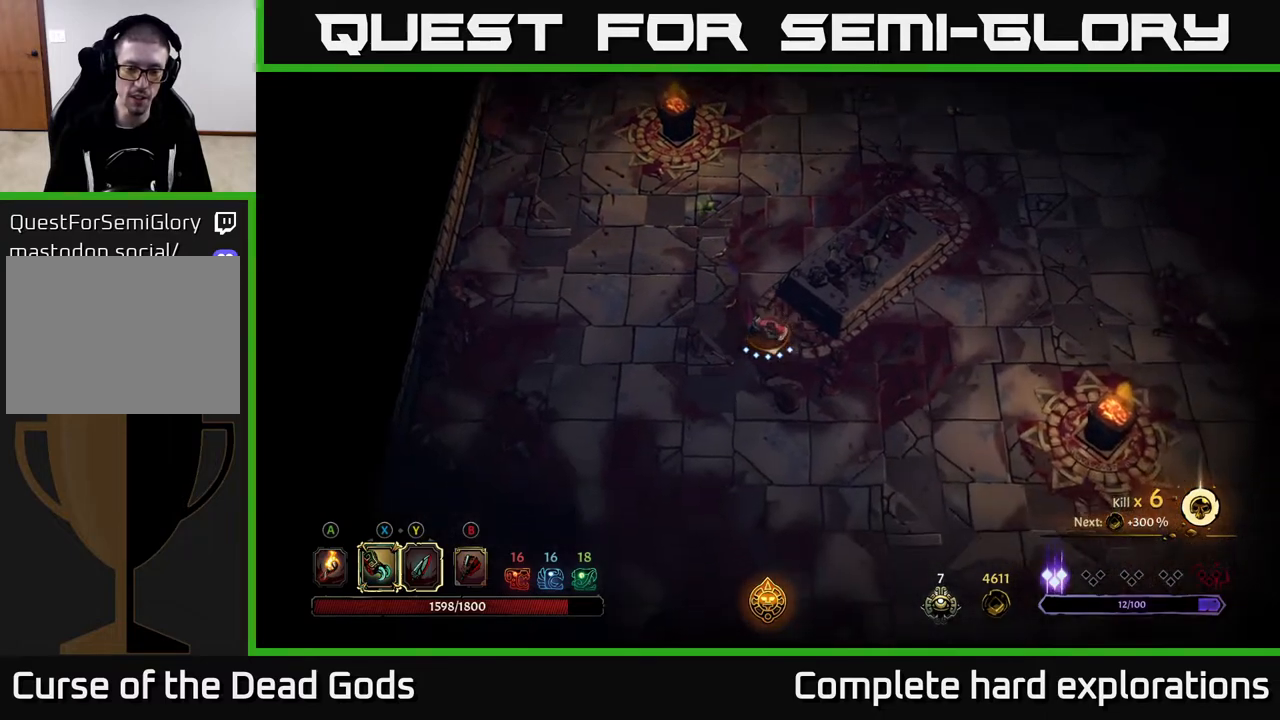
{"buttons": [], "left_stick": "down", "right_stick": "center", "events": [[133, "A", "down"], [233, "A", "up"]]}
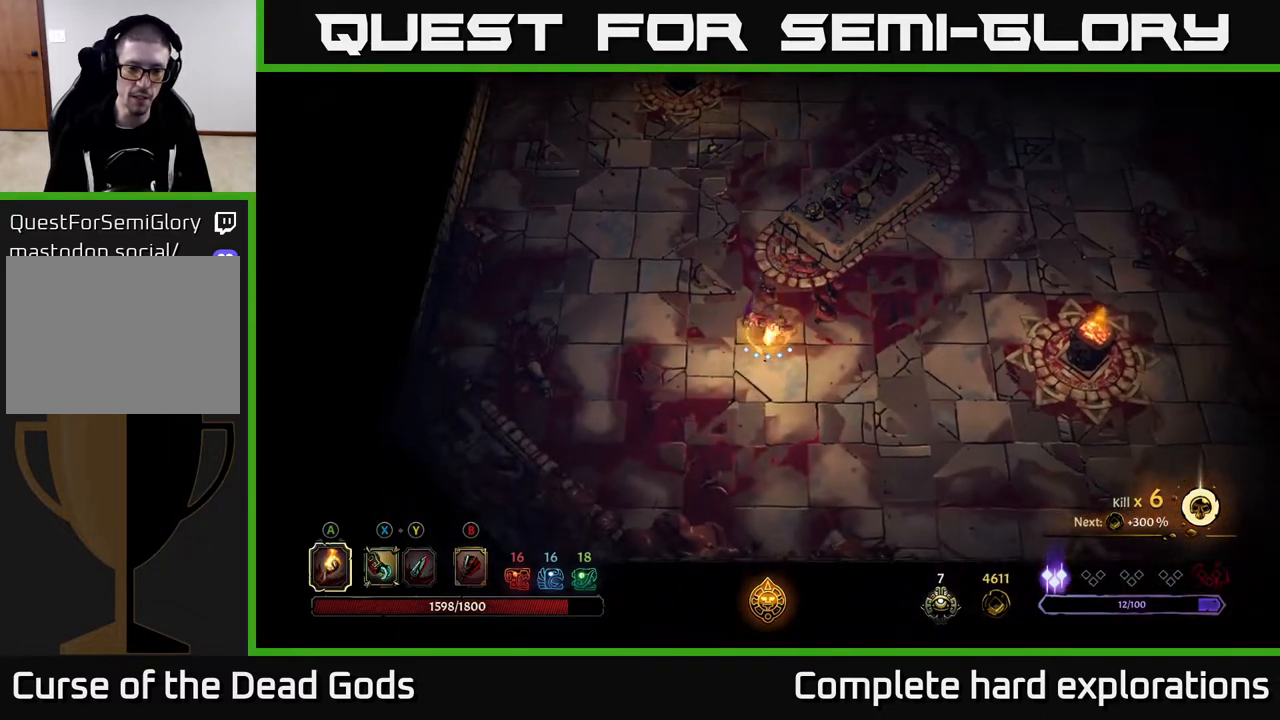
{"buttons": [], "left_stick": "down-right", "right_stick": "center", "events": [[150, "left_stick", "down-left"], [400, "left_stick", "down-right"]]}
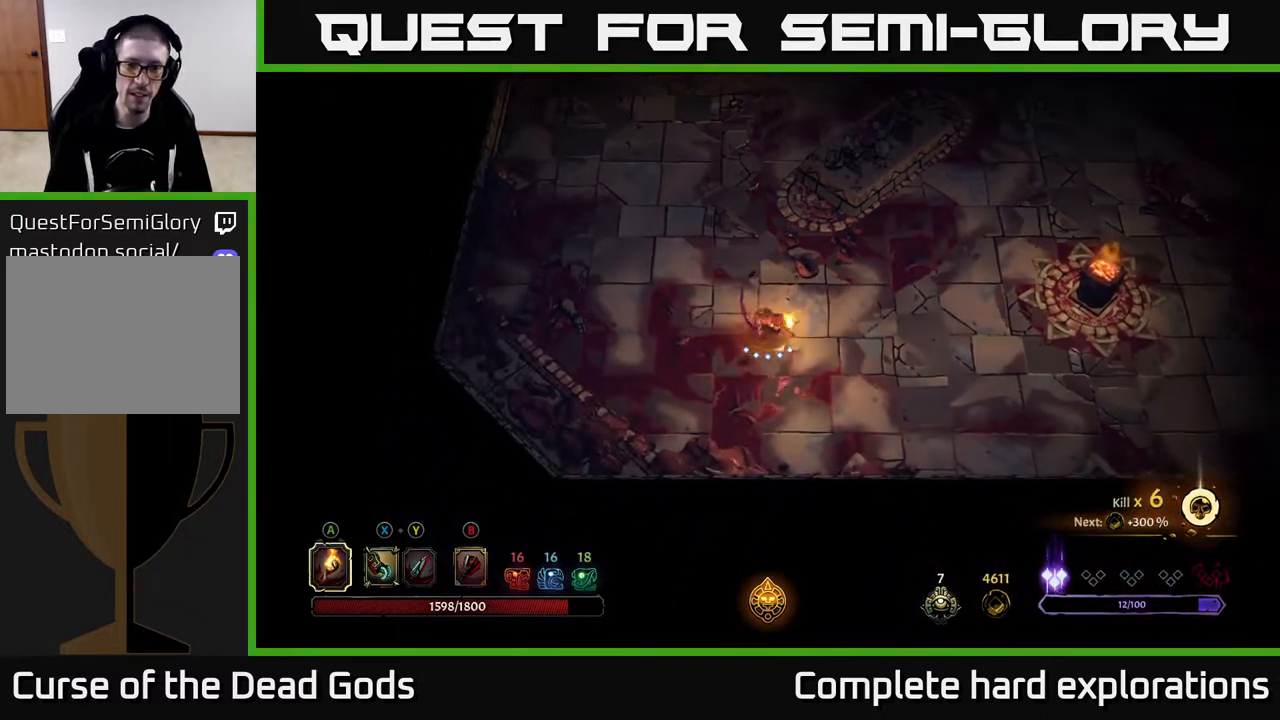
{"buttons": [], "left_stick": "up", "right_stick": "center", "events": [[100, "left_stick", "right"], [267, "left_stick", "up"]]}
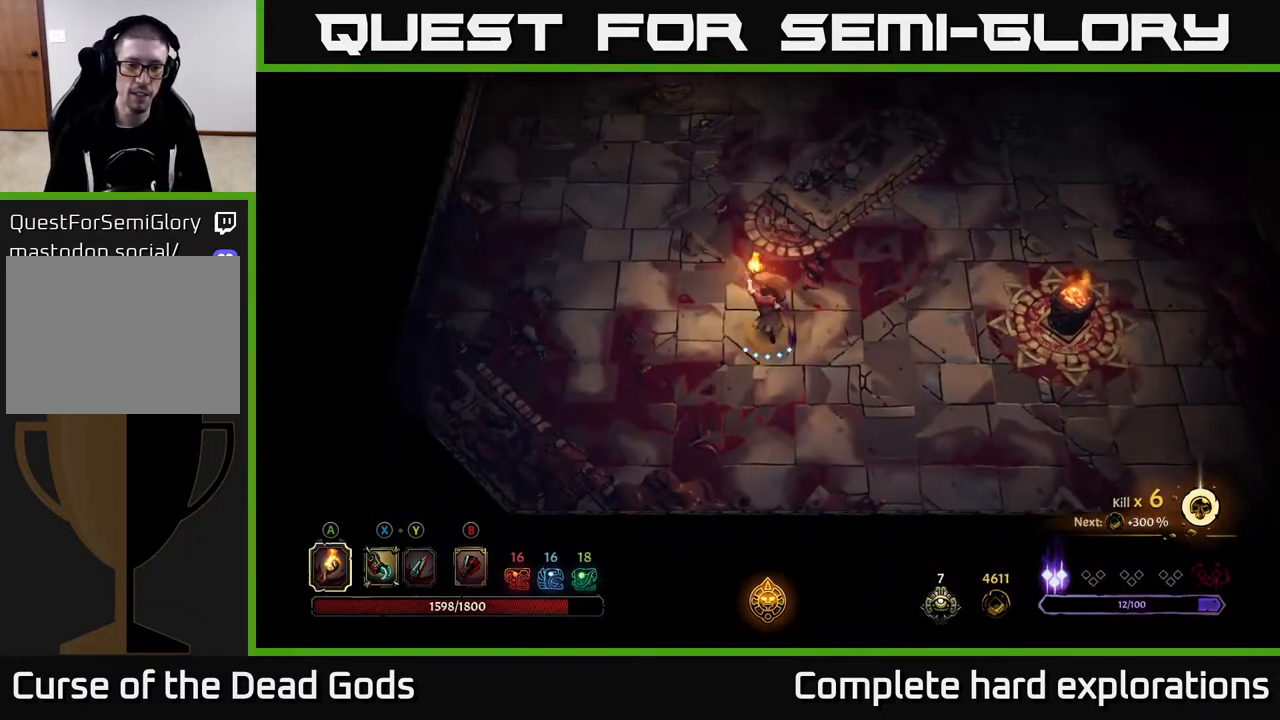
{"buttons": ["START"], "left_stick": "center", "right_stick": "center", "events": [[300, "left_stick", "center"], [367, "START", "down"]]}
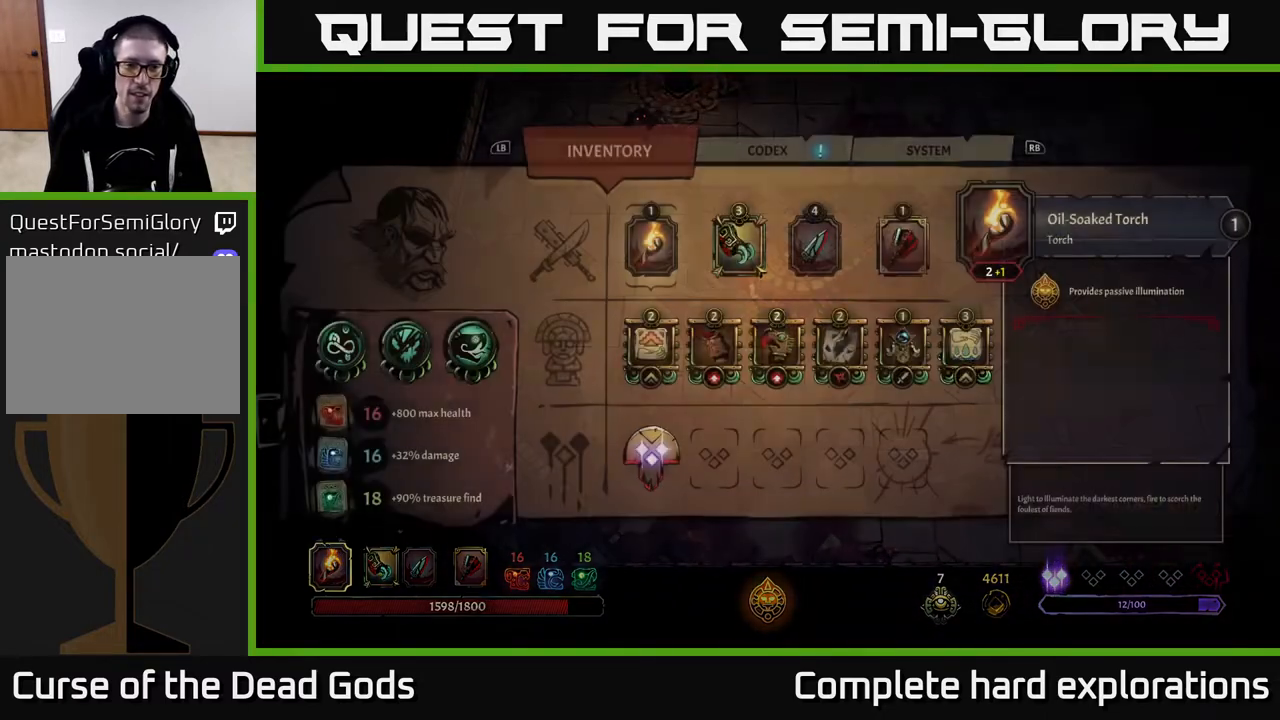
{"buttons": [], "left_stick": "center", "right_stick": "center", "events": [[33, "START", "up"]]}
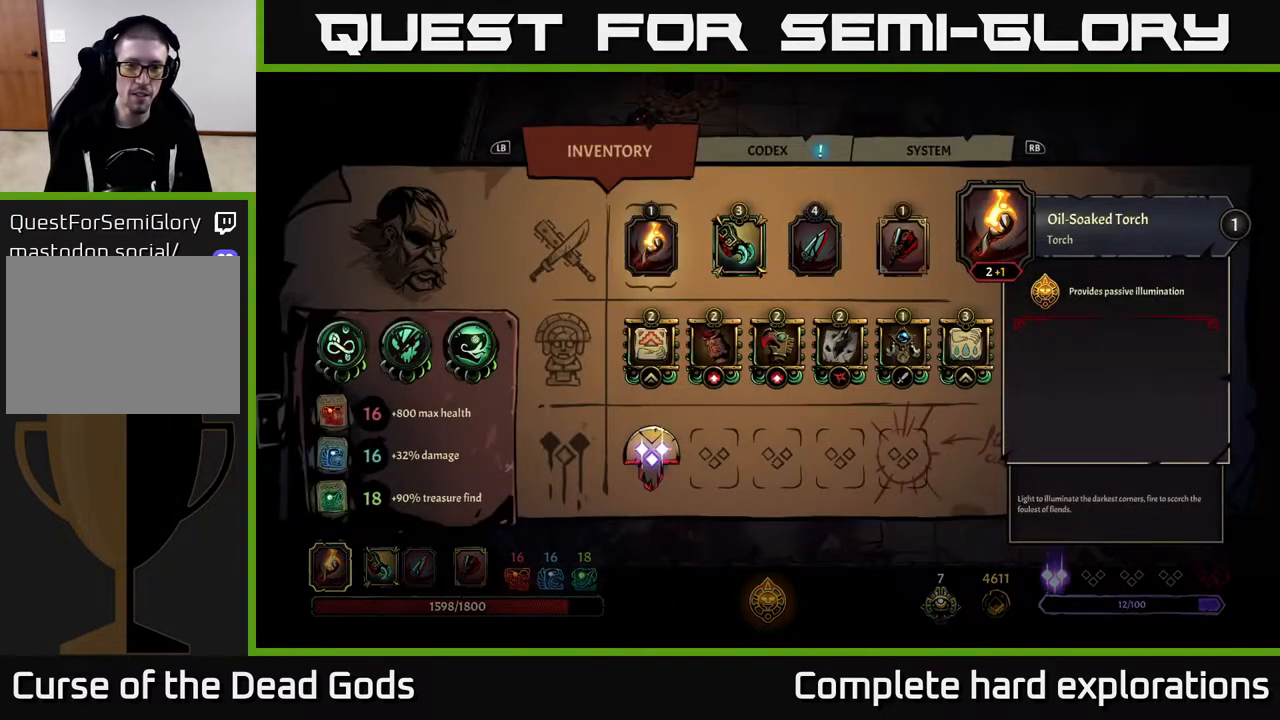
{"buttons": [], "left_stick": "center", "right_stick": "center", "events": [[67, "left_stick", "right"], [217, "left_stick", "center"]]}
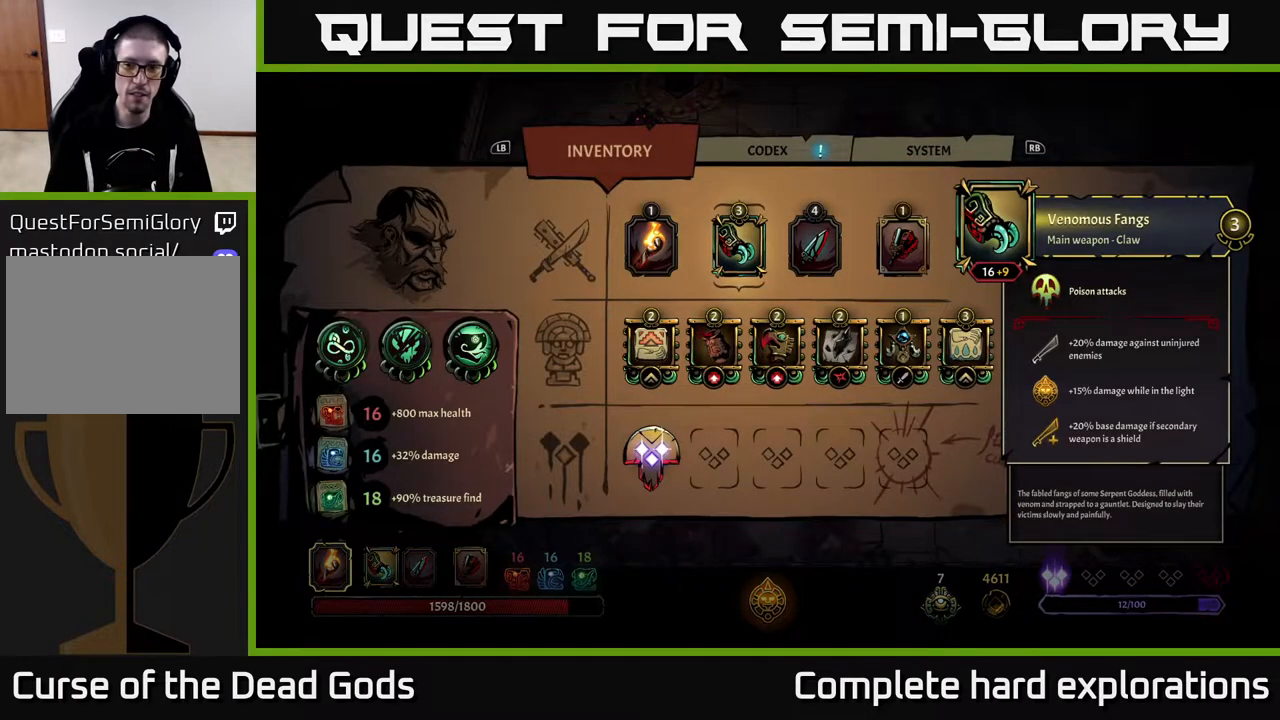
{"buttons": [], "left_stick": "center", "right_stick": "center", "events": []}
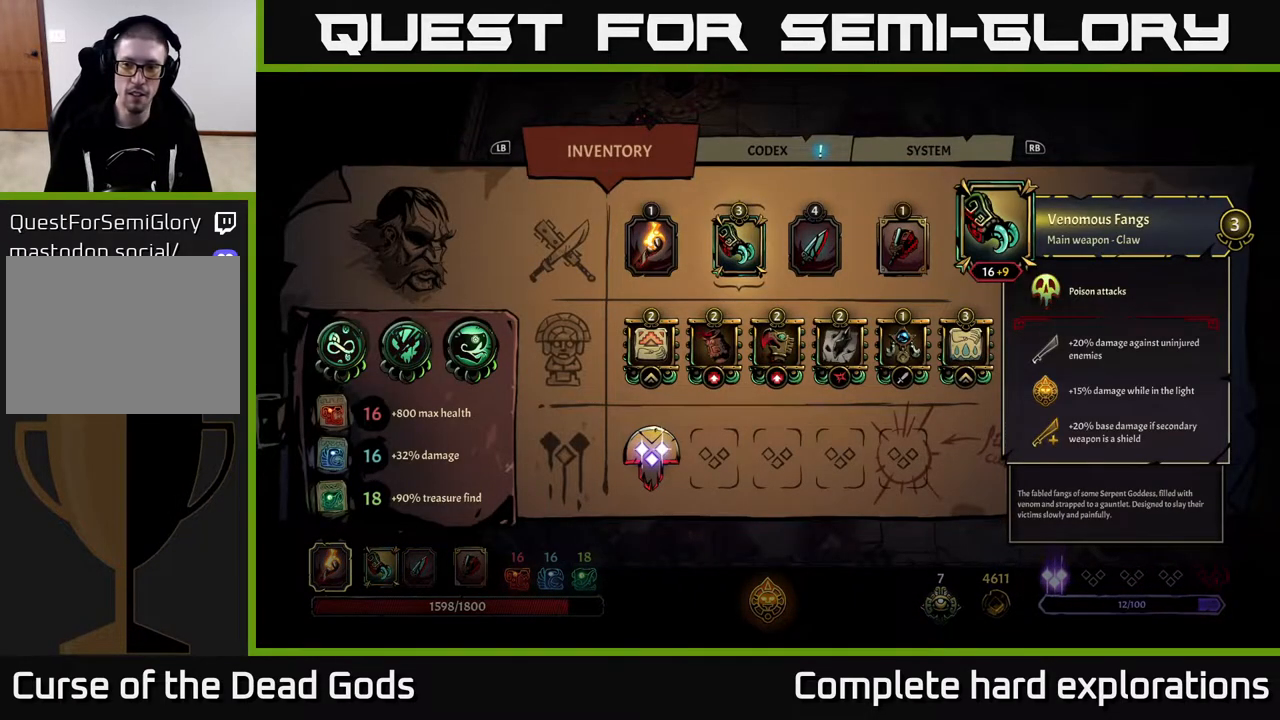
{"buttons": [], "left_stick": "center", "right_stick": "center", "events": []}
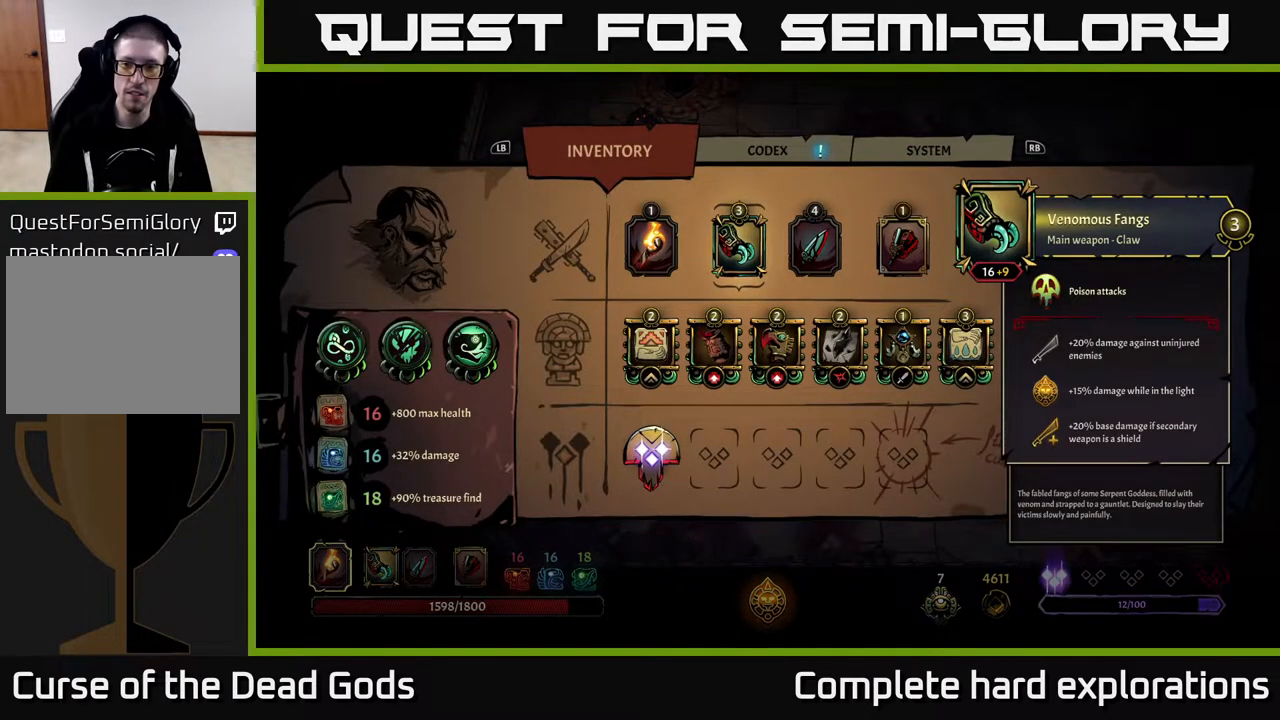
{"buttons": [], "left_stick": "center", "right_stick": "center", "events": []}
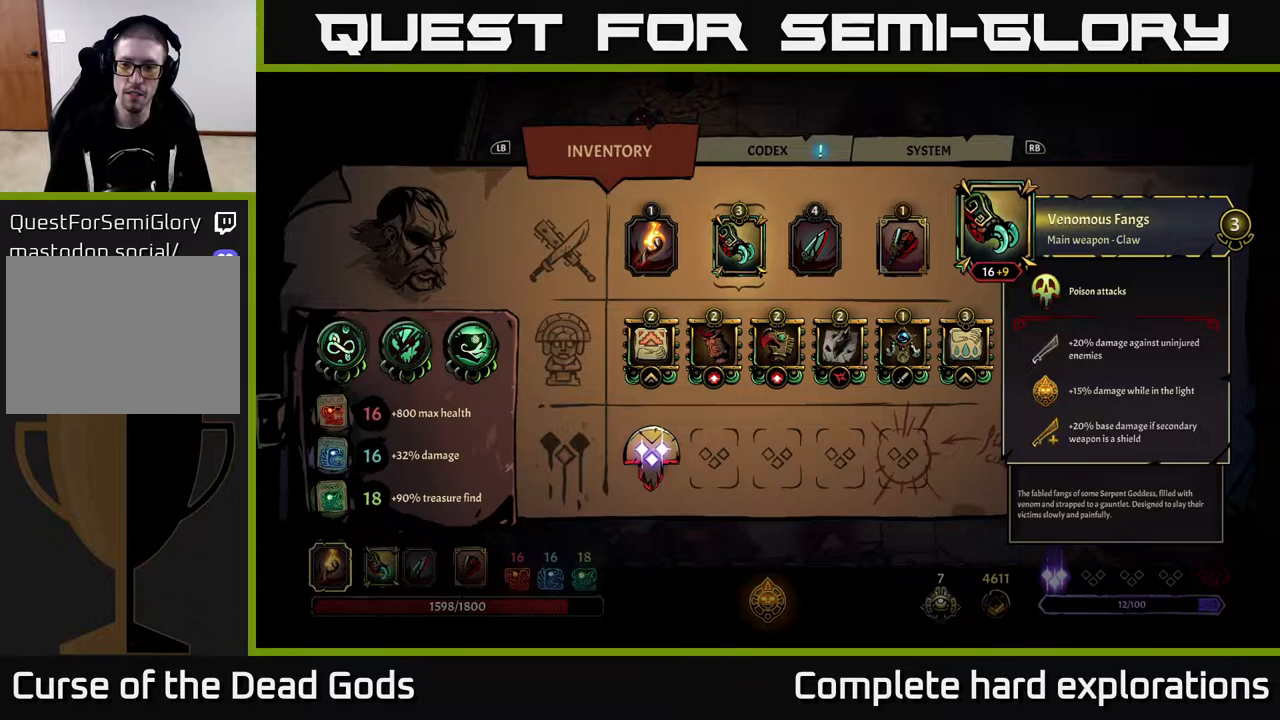
{"buttons": [], "left_stick": "center", "right_stick": "center", "events": []}
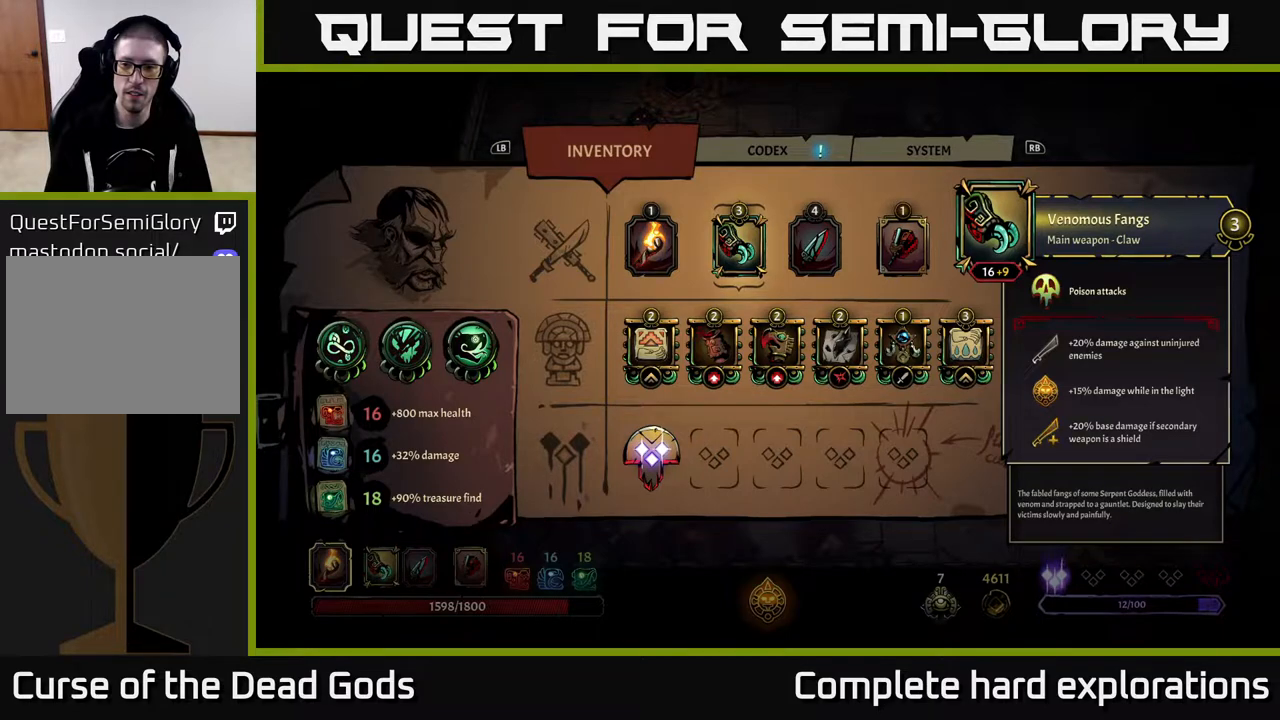
{"buttons": [], "left_stick": "center", "right_stick": "center", "events": []}
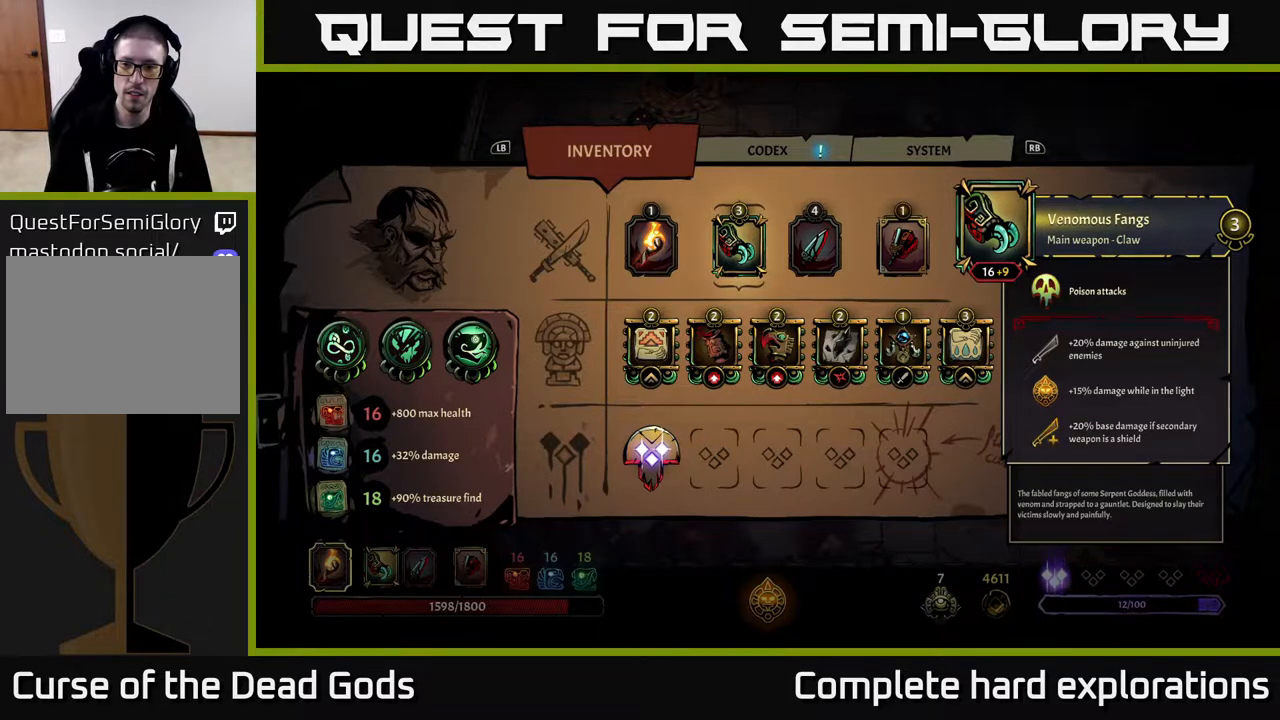
{"buttons": [], "left_stick": "center", "right_stick": "center", "events": []}
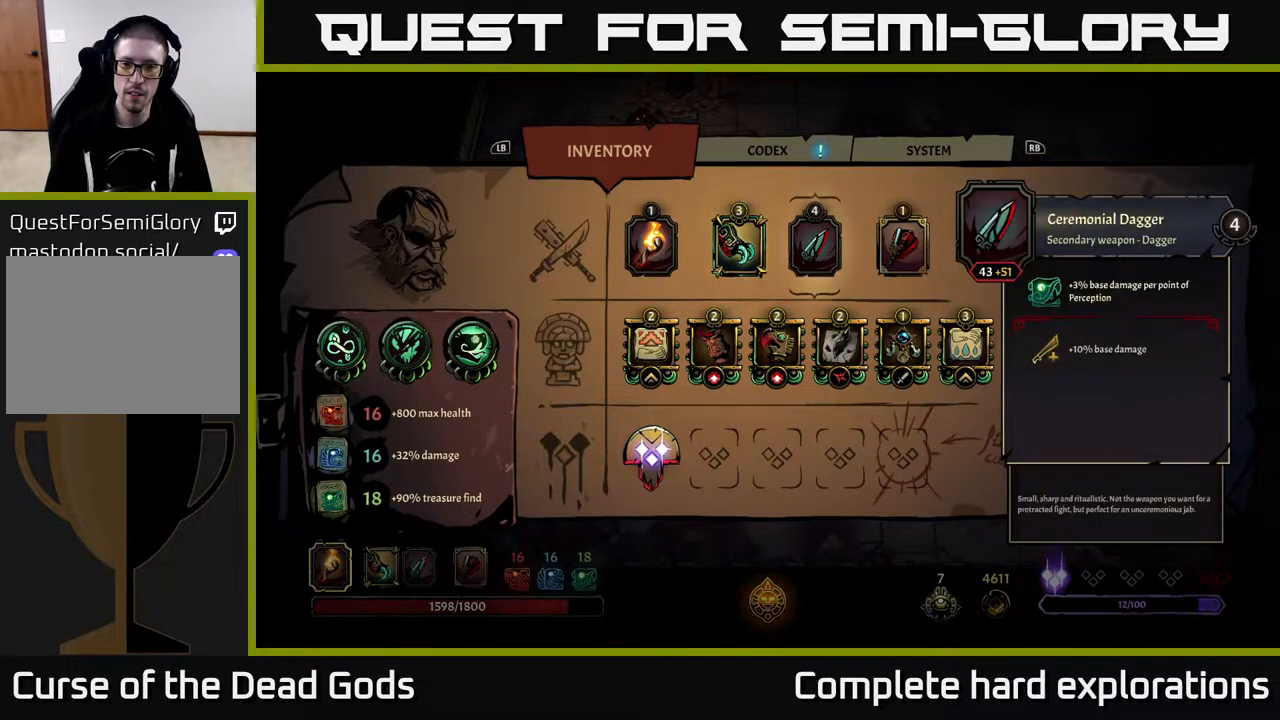
{"buttons": [], "left_stick": "center", "right_stick": "center", "events": [[17, "left_stick", "right"], [200, "left_stick", "center"]]}
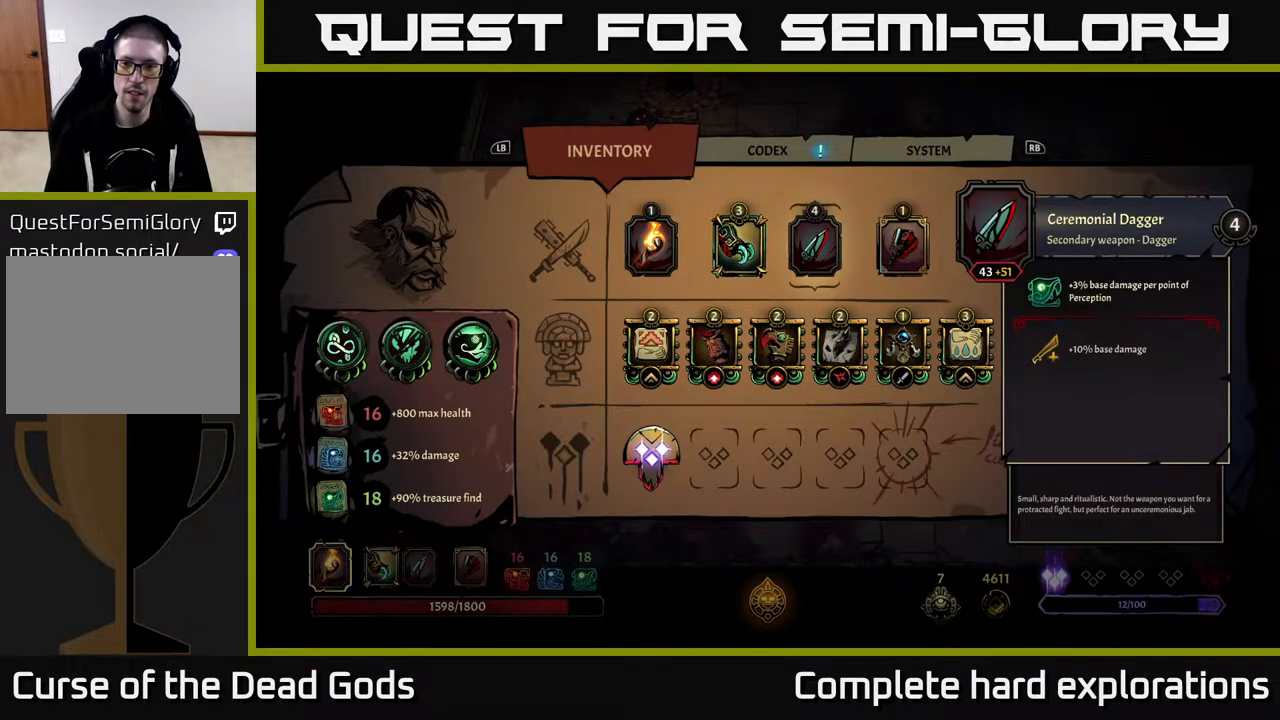
{"buttons": [], "left_stick": "center", "right_stick": "center", "events": []}
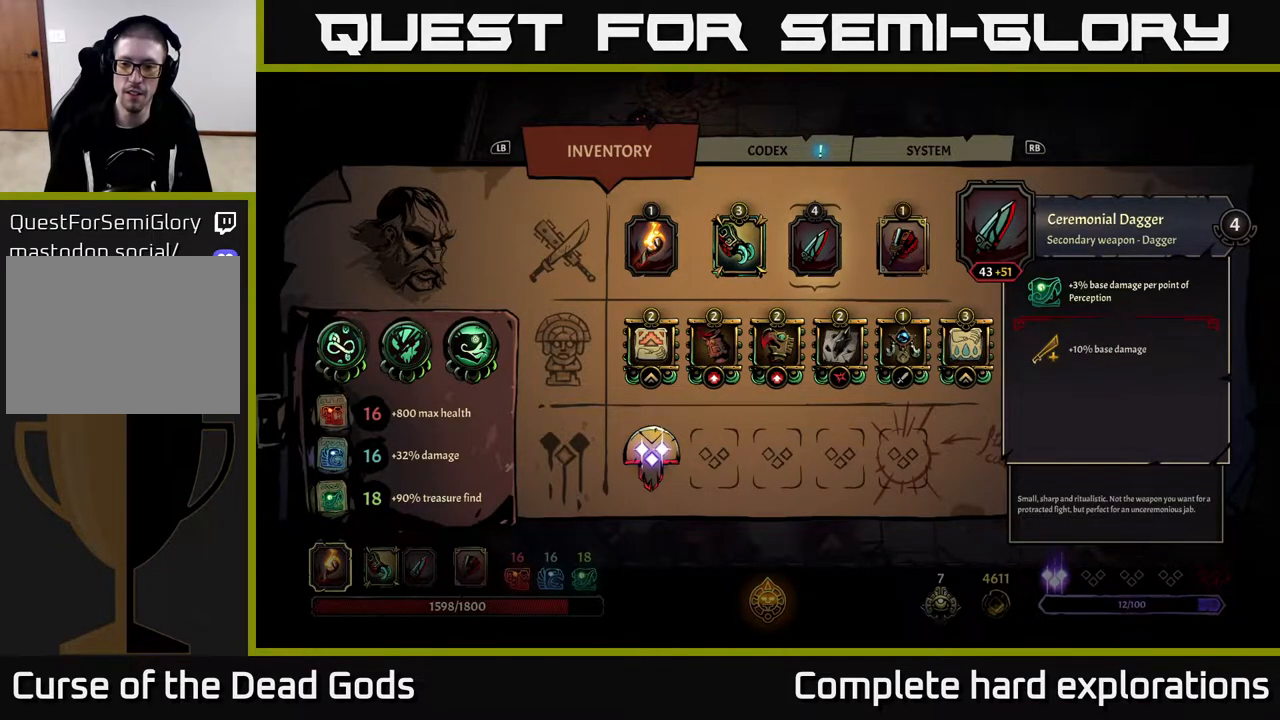
{"buttons": [], "left_stick": "center", "right_stick": "center", "events": []}
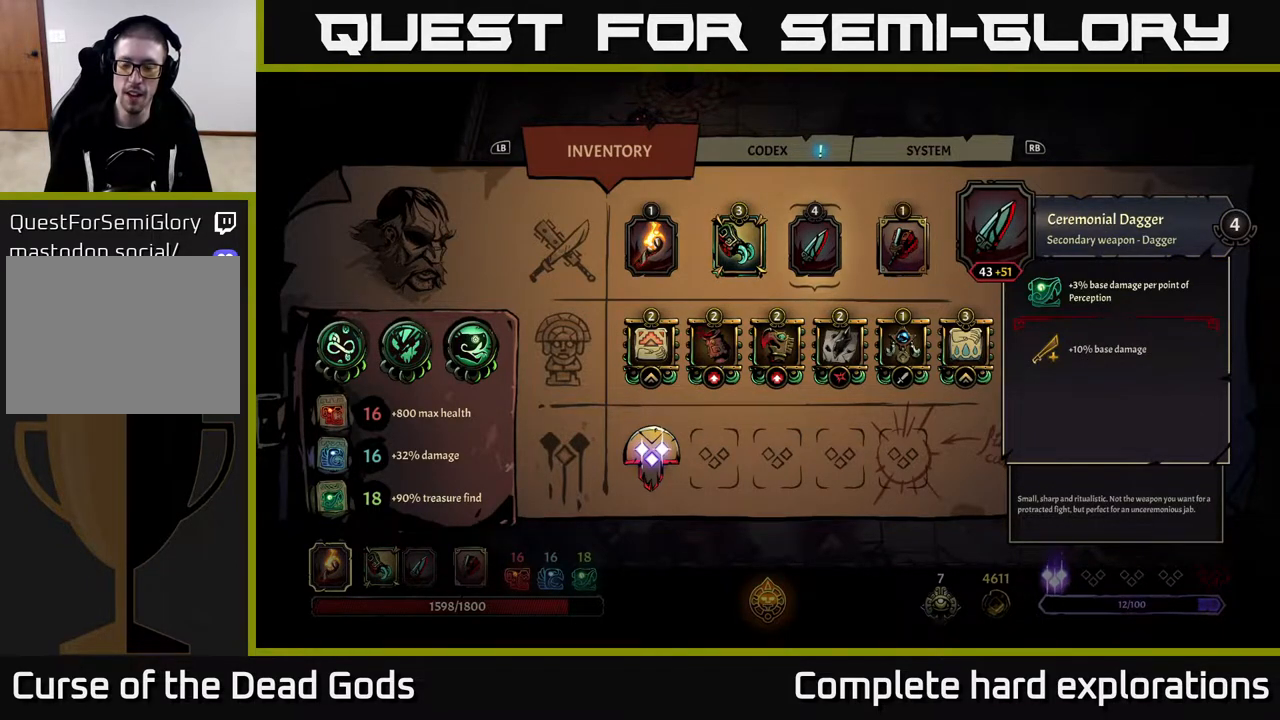
{"buttons": [], "left_stick": "center", "right_stick": "center", "events": []}
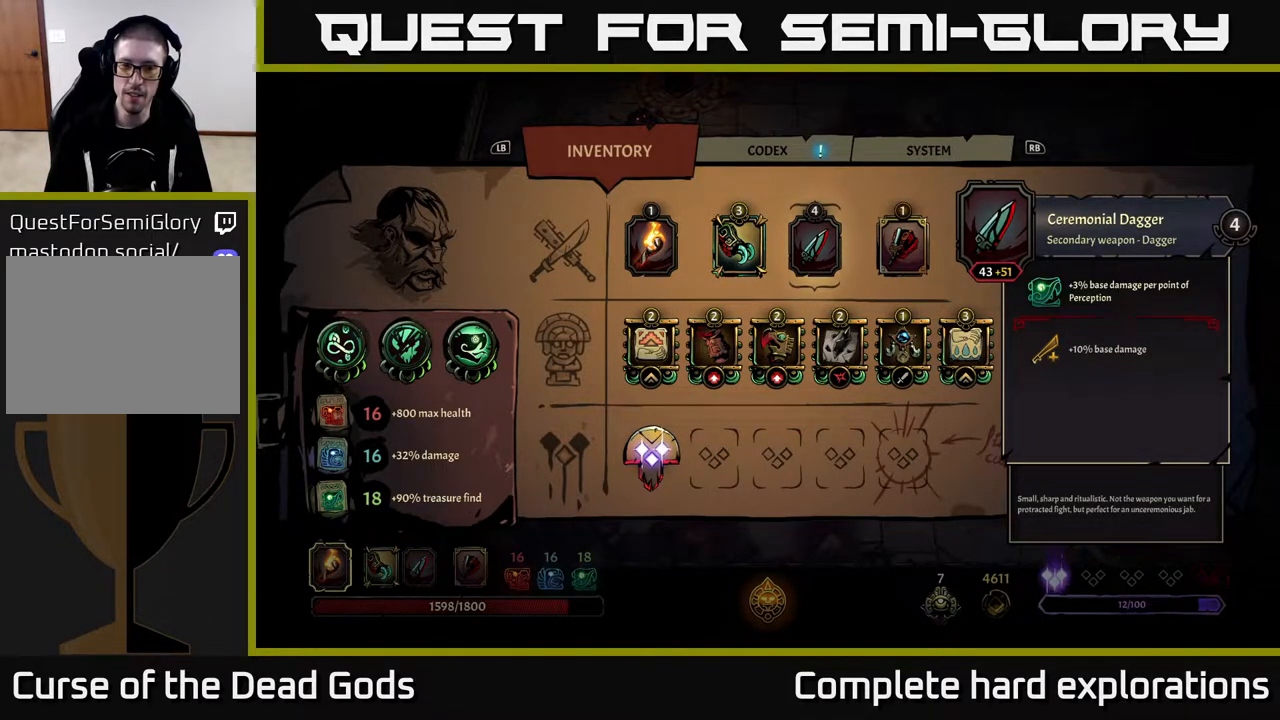
{"buttons": [], "left_stick": "center", "right_stick": "center", "events": []}
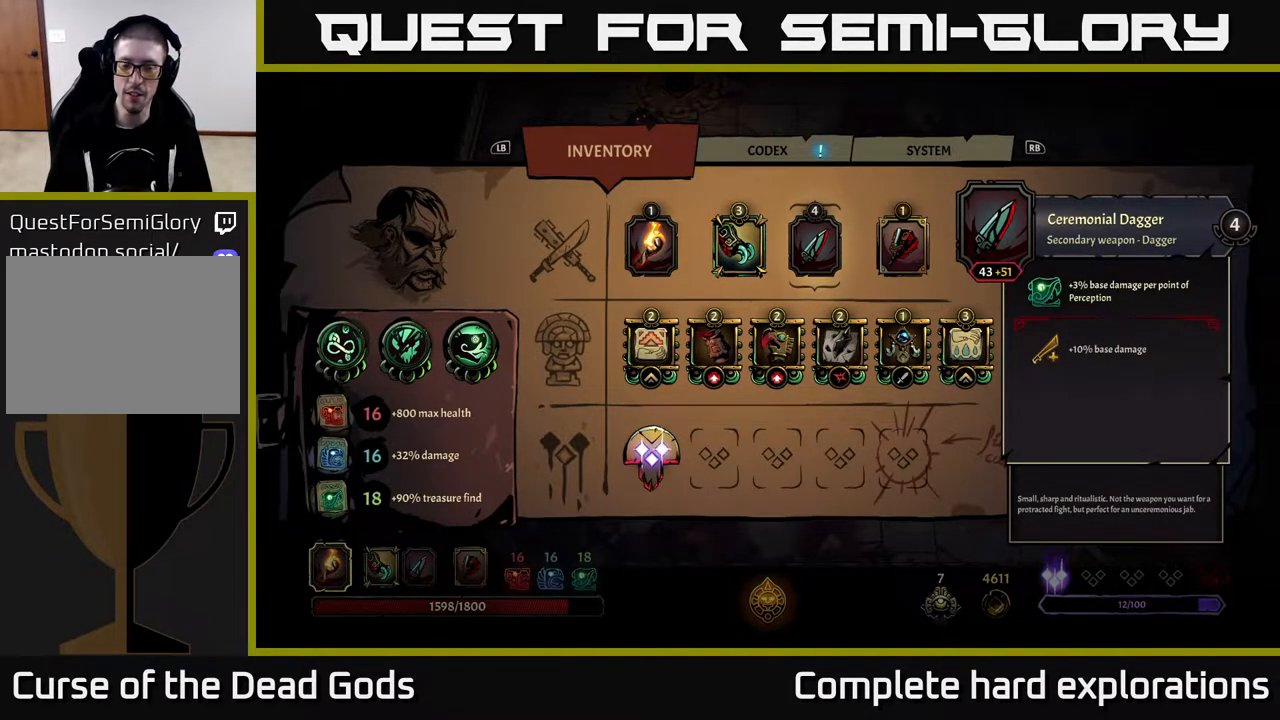
{"buttons": [], "left_stick": "center", "right_stick": "center", "events": []}
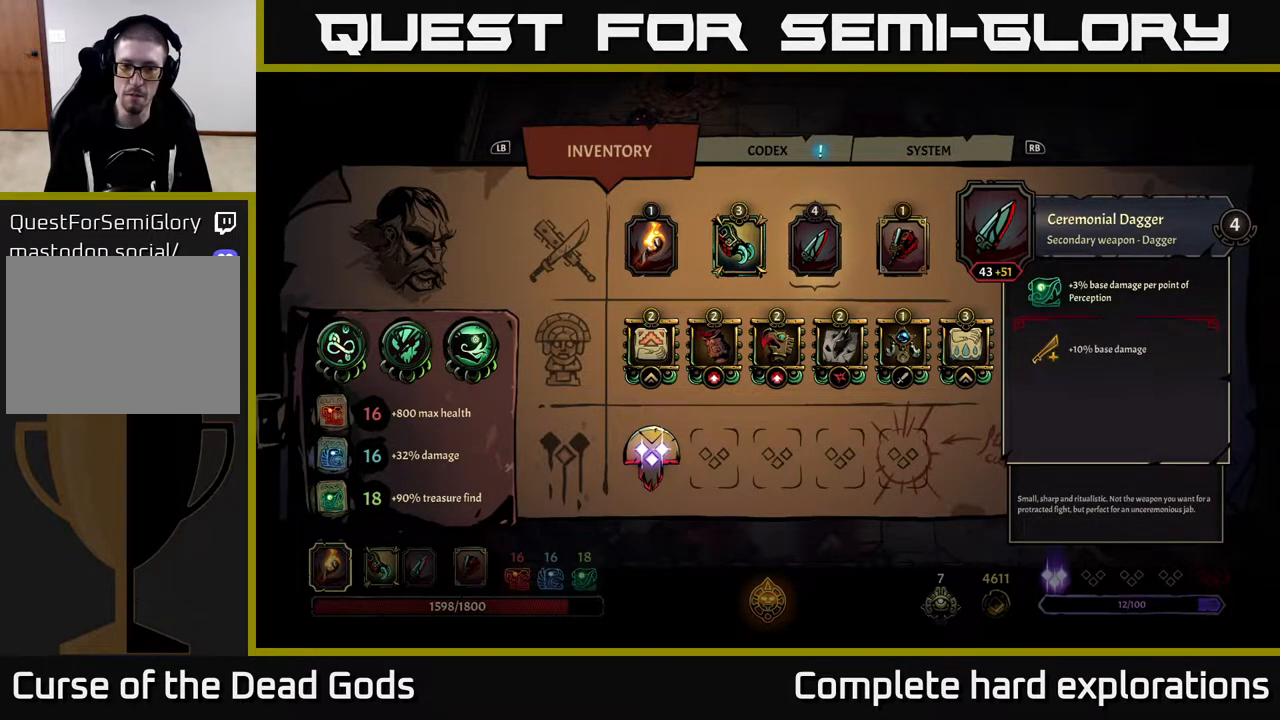
{"buttons": [], "left_stick": "center", "right_stick": "center", "events": []}
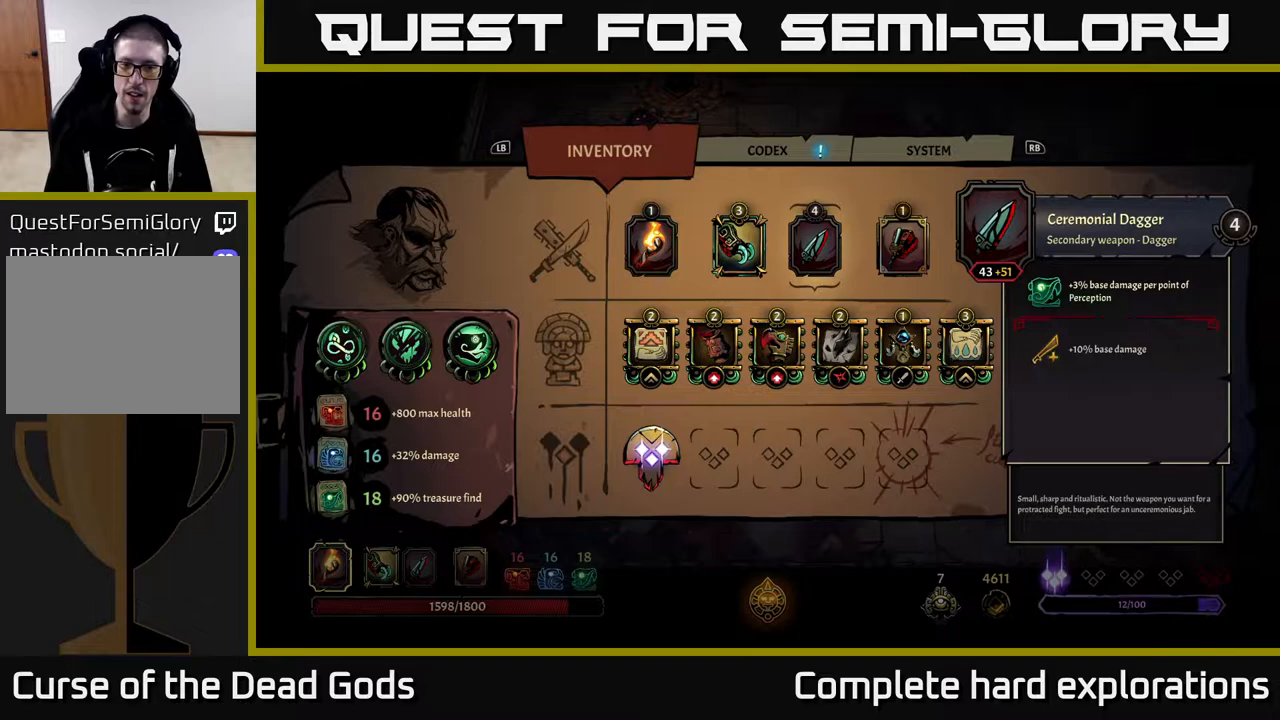
{"buttons": [], "left_stick": "center", "right_stick": "center", "events": [[300, "left_stick", "left"], [483, "left_stick", "center"]]}
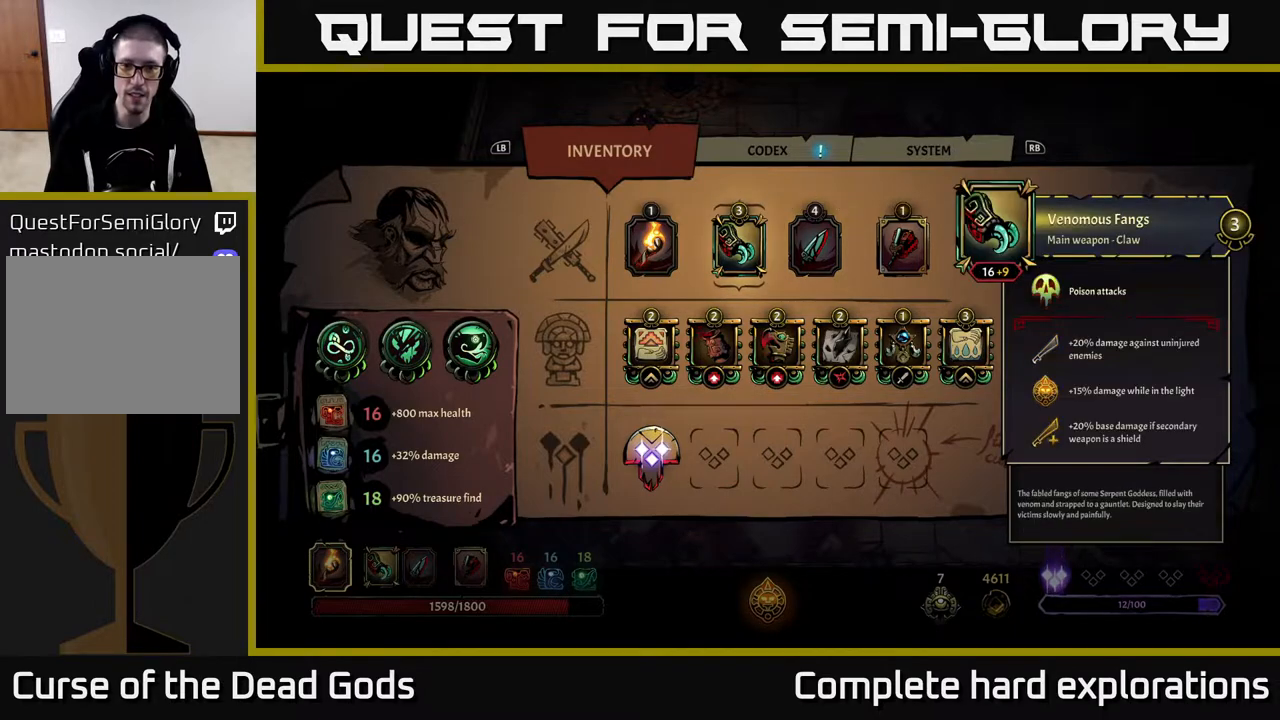
{"buttons": [], "left_stick": "up", "right_stick": "center", "events": [[67, "B", "down"], [117, "B", "up"], [283, "left_stick", "up-left"], [483, "left_stick", "up"]]}
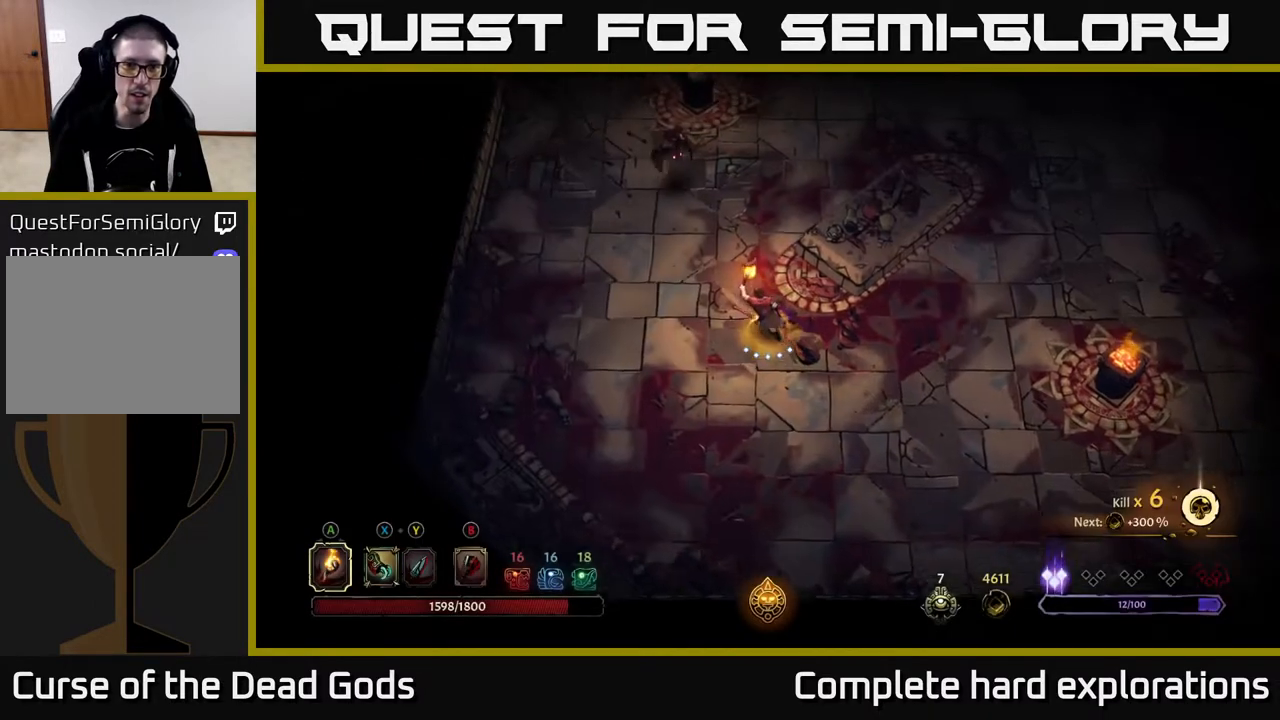
{"buttons": [], "left_stick": "up", "right_stick": "center", "events": [[117, "X", "down"], [183, "X", "up"], [317, "X", "down"], [400, "X", "up"]]}